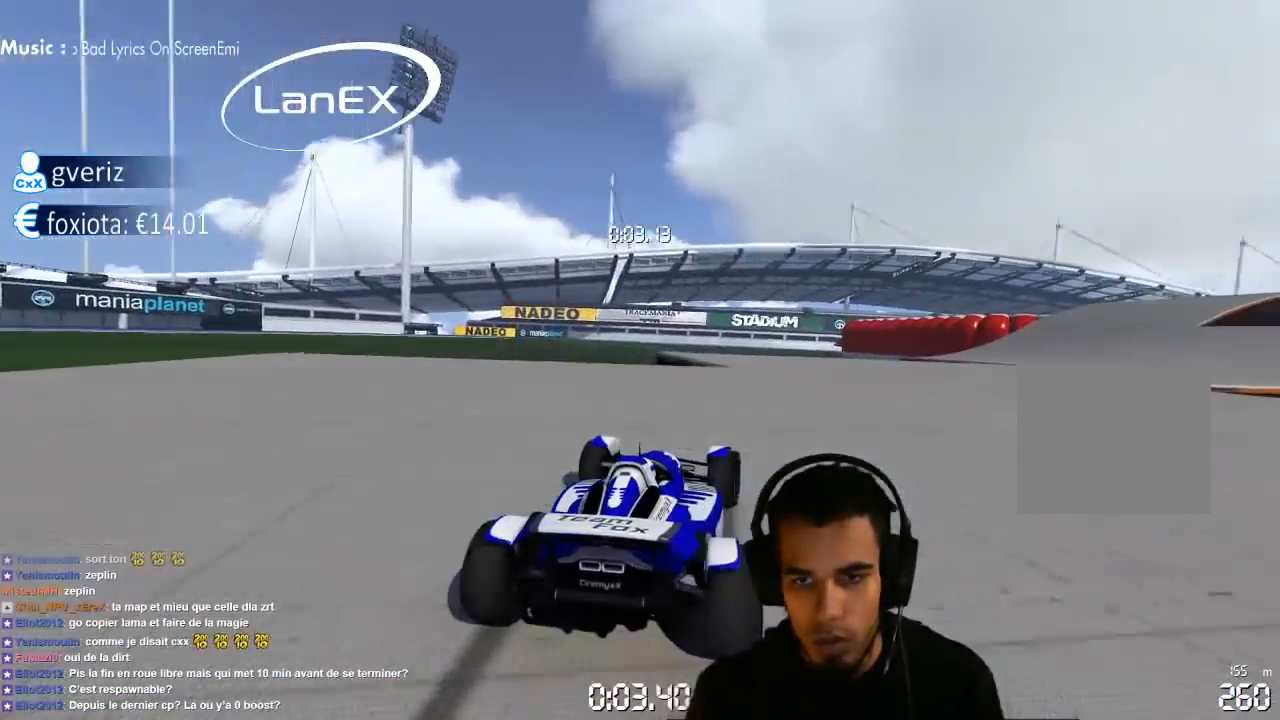
Gameplay with a controller (PlayStation layout); each line is a JSON object with the inputs held at the frame after it (dt_ms = milliseconds from this image to that frame). "events" lists button and stick changes between this image and that frame as [ms after this image, input, new state], when the widget could be followed in between. Not read: L3 R3.
{"dt_ms": 500, "buttons": ["CROSS"], "left_stick": "right", "right_stick": "center", "events": []}
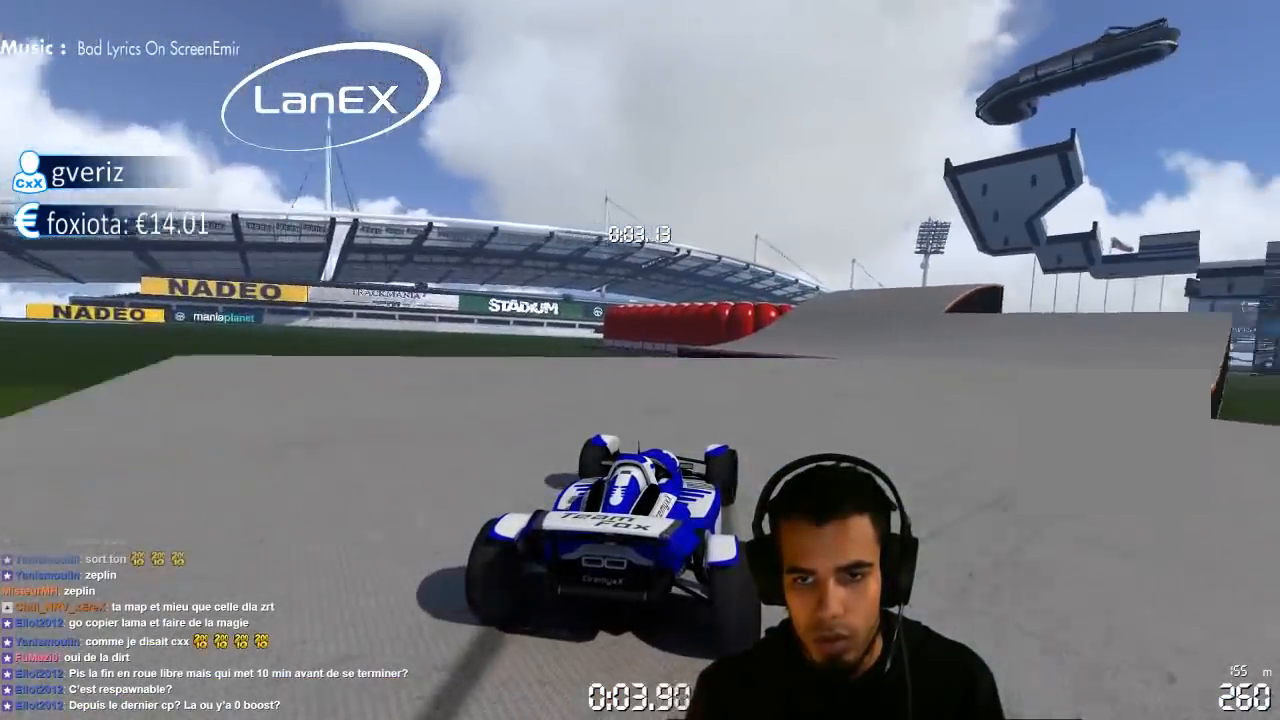
{"dt_ms": 500, "buttons": ["CROSS"], "left_stick": "left", "right_stick": "center", "events": [[383, "left_stick", "center"], [433, "left_stick", "left"]]}
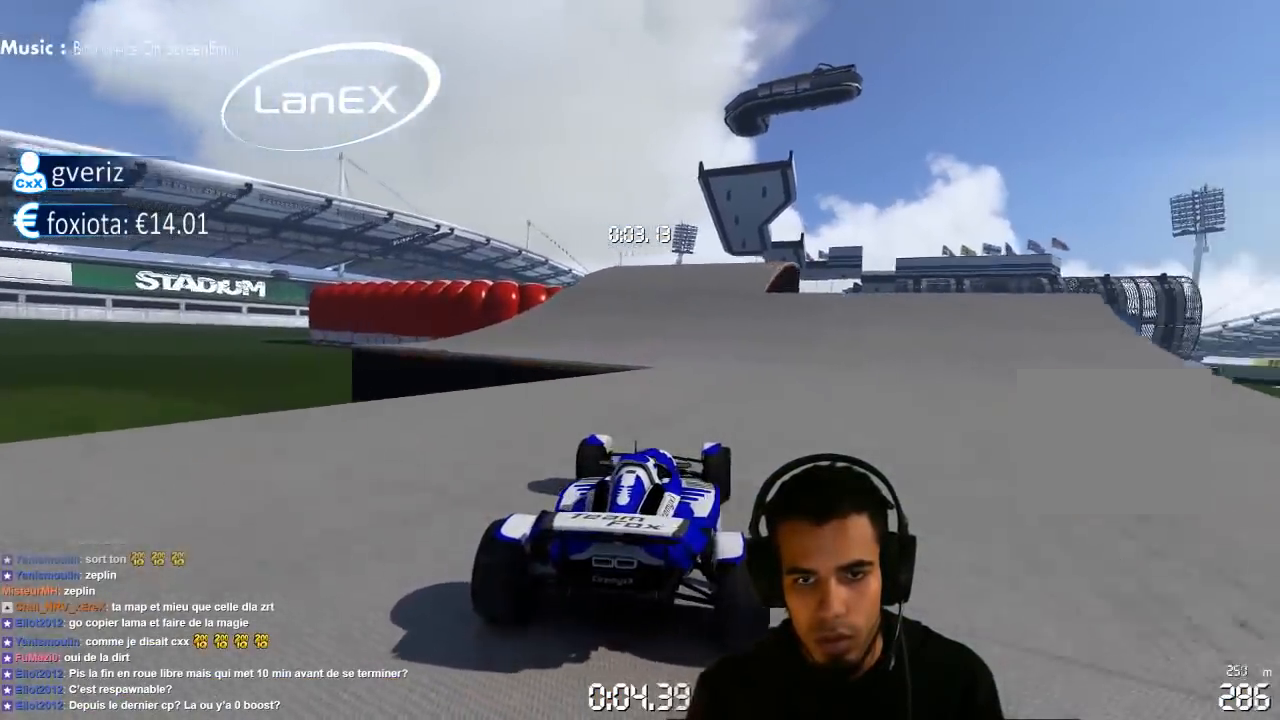
{"dt_ms": 500, "buttons": ["CROSS"], "left_stick": "left", "right_stick": "center", "events": []}
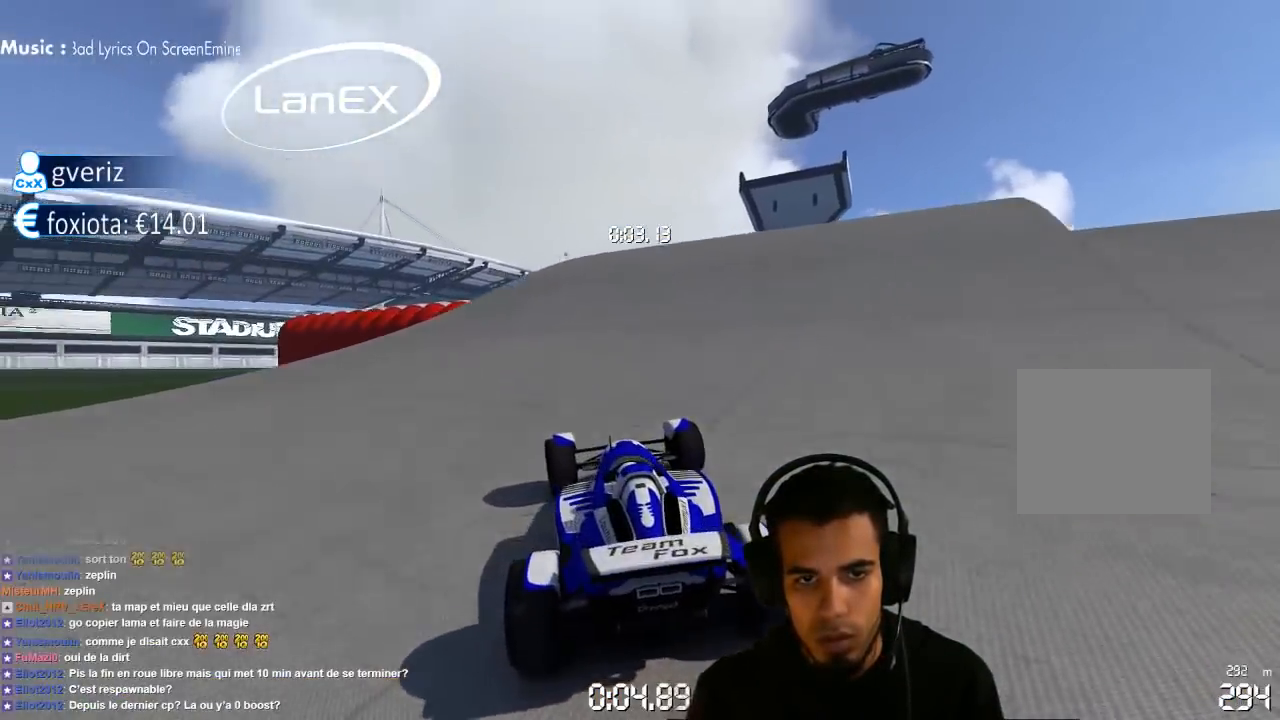
{"dt_ms": 500, "buttons": ["CROSS"], "left_stick": "center", "right_stick": "center", "events": [[100, "left_stick", "center"]]}
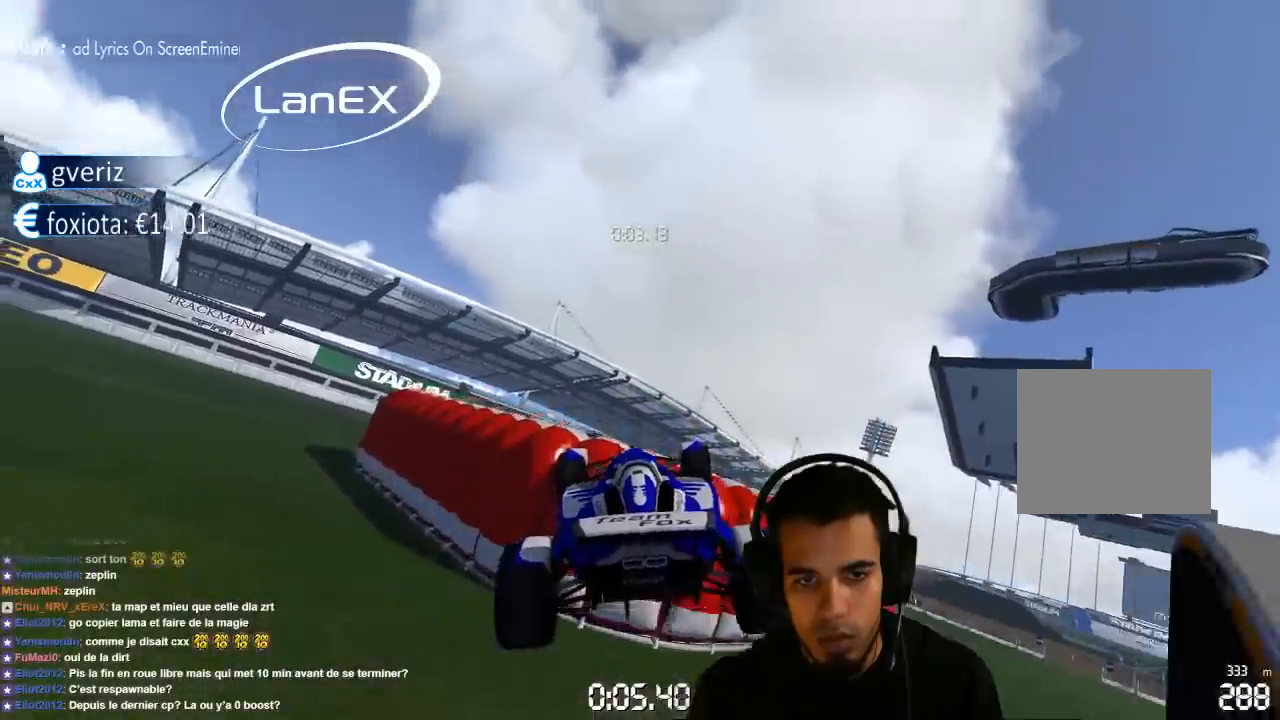
{"dt_ms": 1000, "buttons": ["CROSS", "SQUARE"], "left_stick": "center", "right_stick": "center", "events": [[150, "left_stick", "left"], [417, "left_stick", "center"], [500, "left_stick", "right"], [700, "left_stick", "center"], [933, "SQUARE", "down"]]}
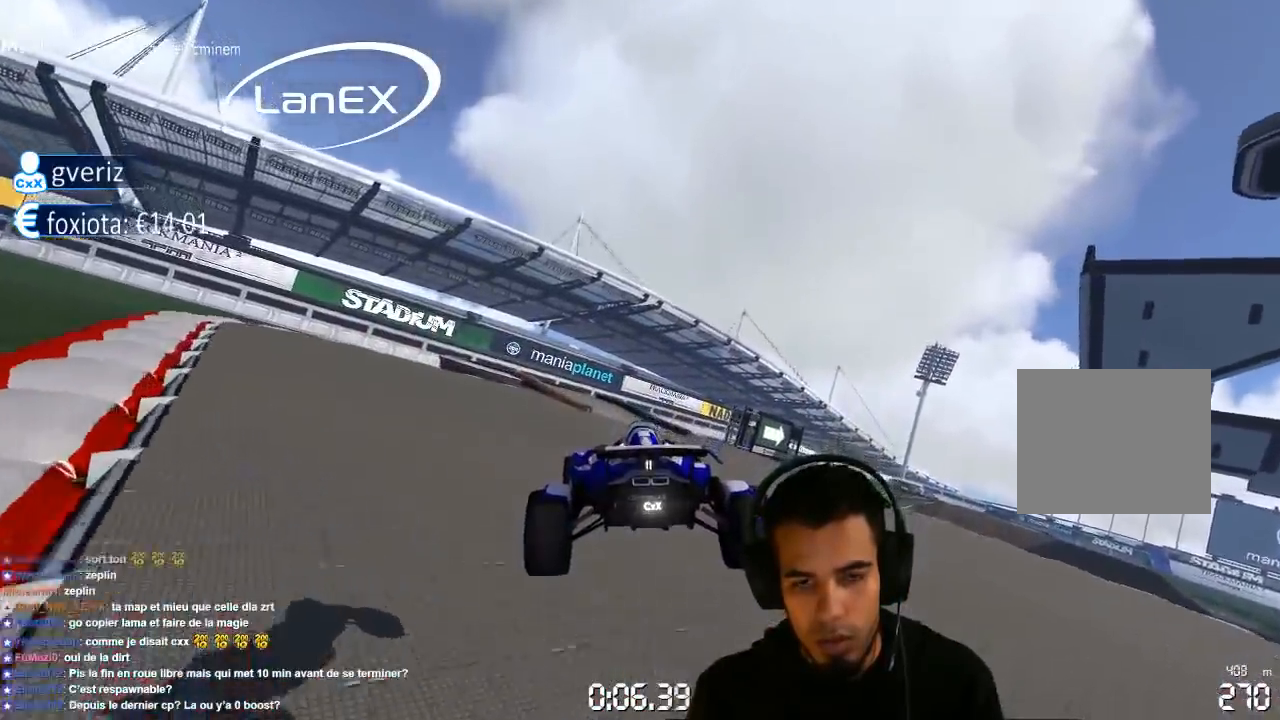
{"dt_ms": 500, "buttons": ["CROSS"], "left_stick": "right", "right_stick": "center", "events": [[17, "SQUARE", "up"], [367, "left_stick", "right"]]}
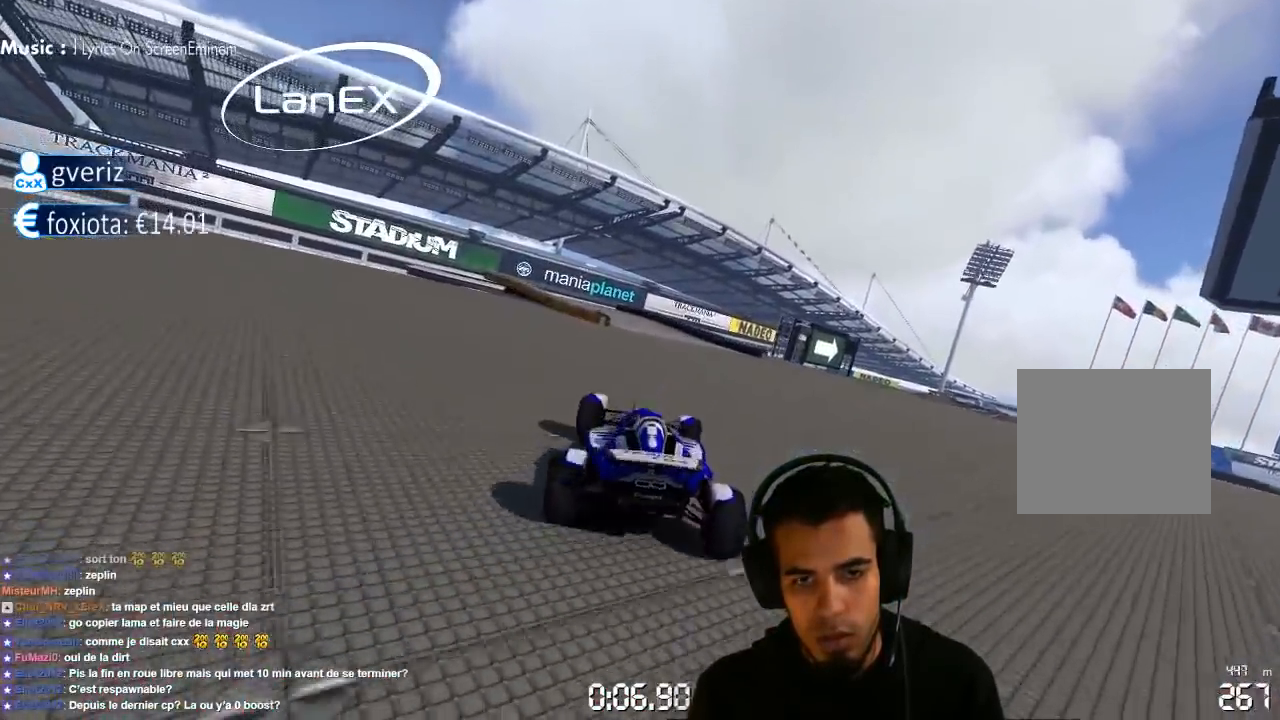
{"dt_ms": 500, "buttons": ["CROSS"], "left_stick": "left", "right_stick": "center", "events": [[67, "left_stick", "center"], [233, "left_stick", "left"]]}
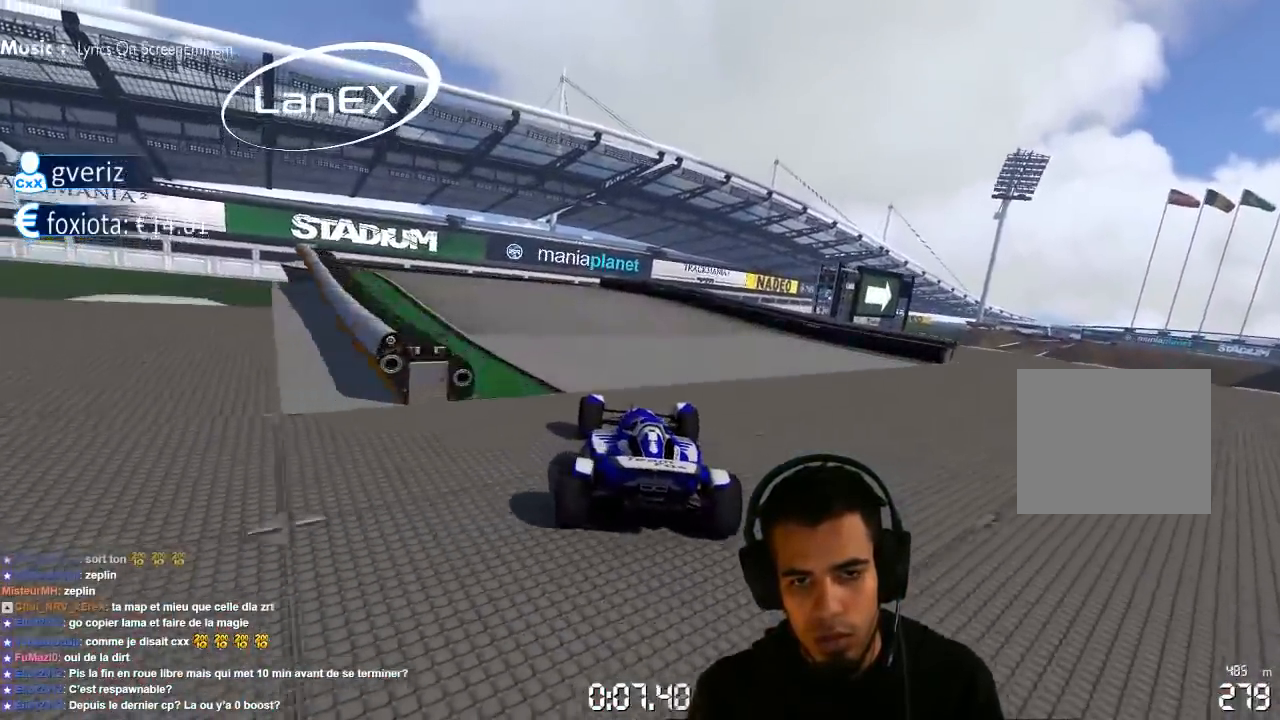
{"dt_ms": 500, "buttons": ["CROSS"], "left_stick": "center", "right_stick": "center", "events": [[267, "left_stick", "right"], [483, "left_stick", "center"]]}
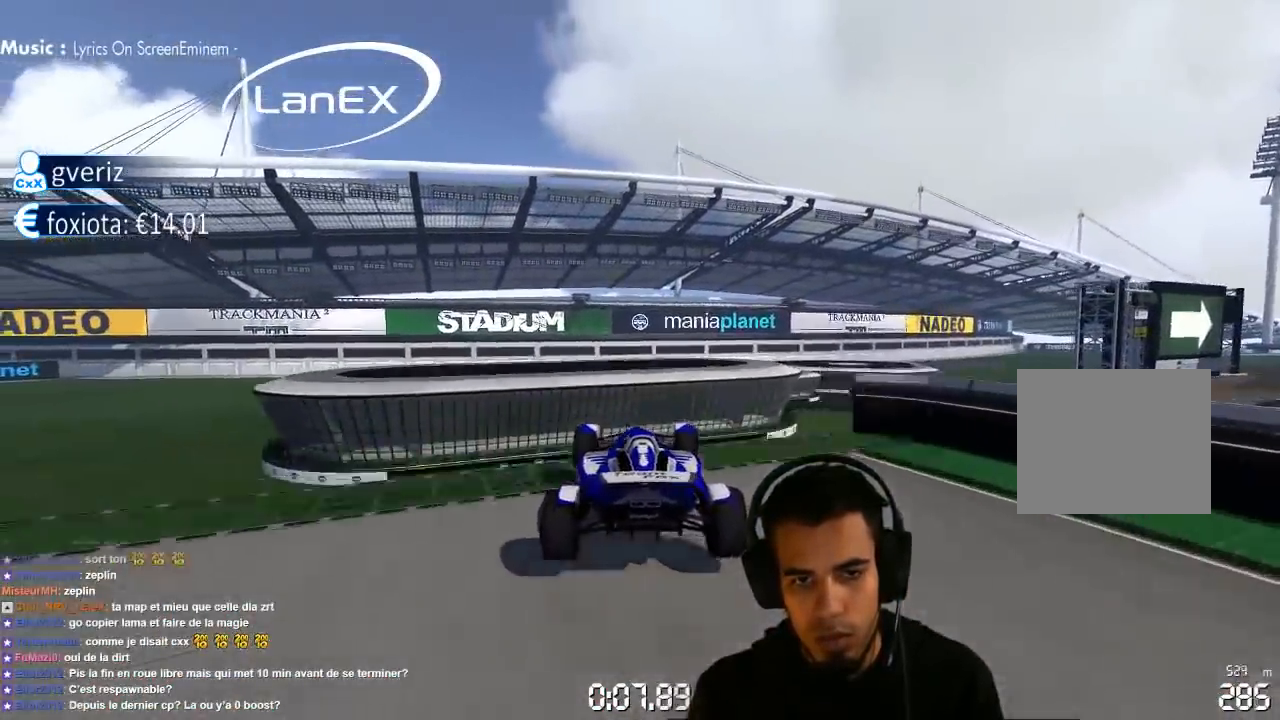
{"dt_ms": 500, "buttons": ["CROSS"], "left_stick": "center", "right_stick": "center", "events": [[83, "SQUARE", "down"], [117, "left_stick", "left"], [150, "SQUARE", "up"], [350, "left_stick", "center"]]}
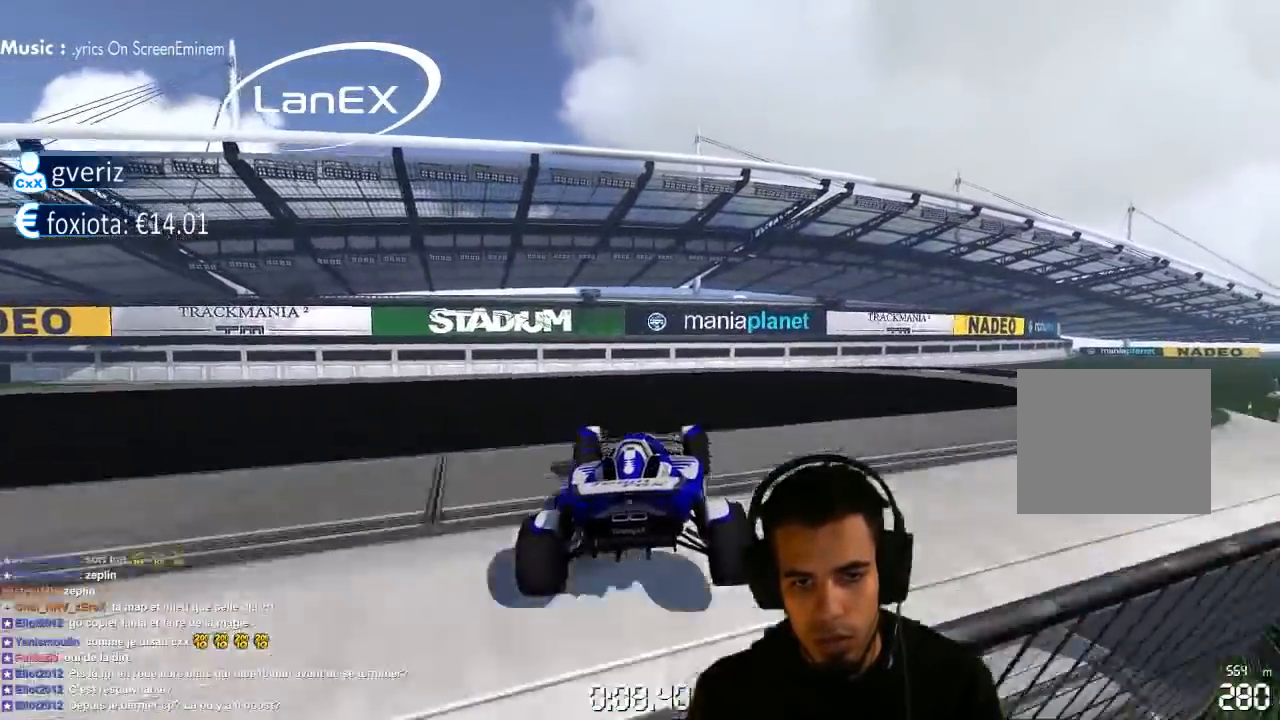
{"dt_ms": 1000, "buttons": ["CROSS"], "left_stick": "right", "right_stick": "center", "events": [[183, "left_stick", "right"], [483, "SQUARE", "down"], [500, "left_stick", "left"], [583, "SQUARE", "up"], [717, "left_stick", "center"], [967, "left_stick", "right"]]}
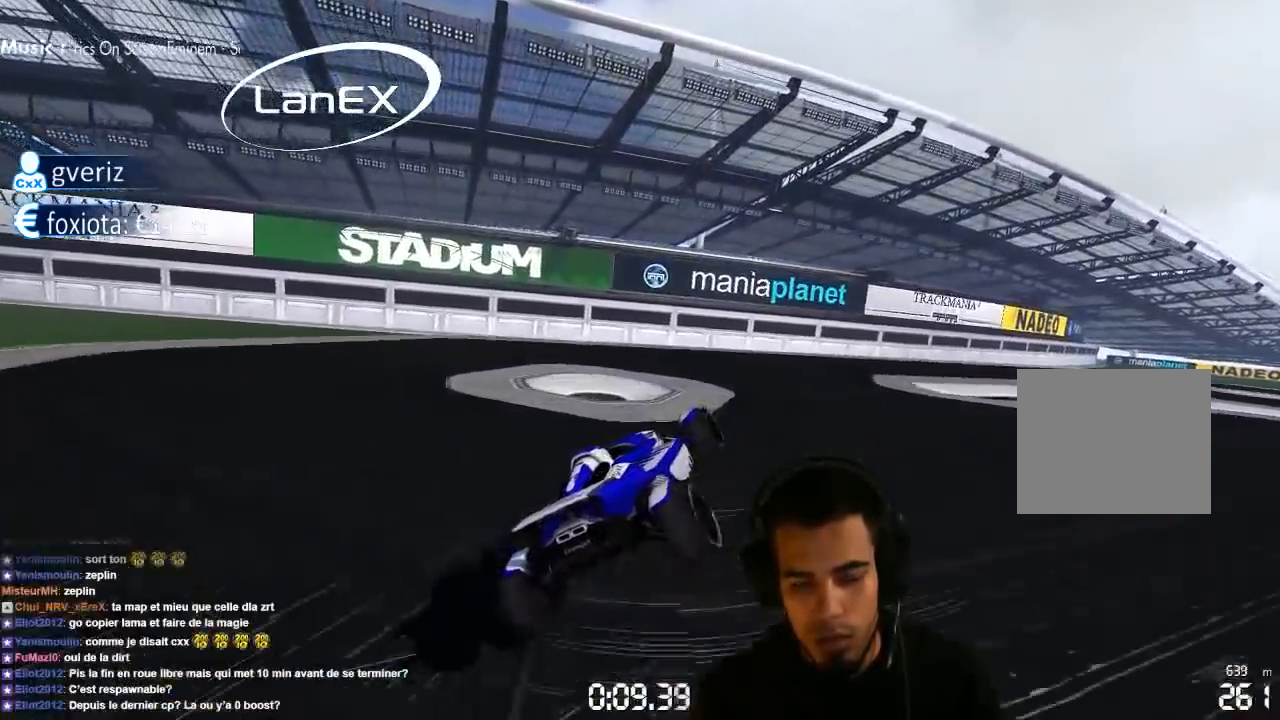
{"dt_ms": 500, "buttons": ["CROSS"], "left_stick": "right", "right_stick": "center", "events": []}
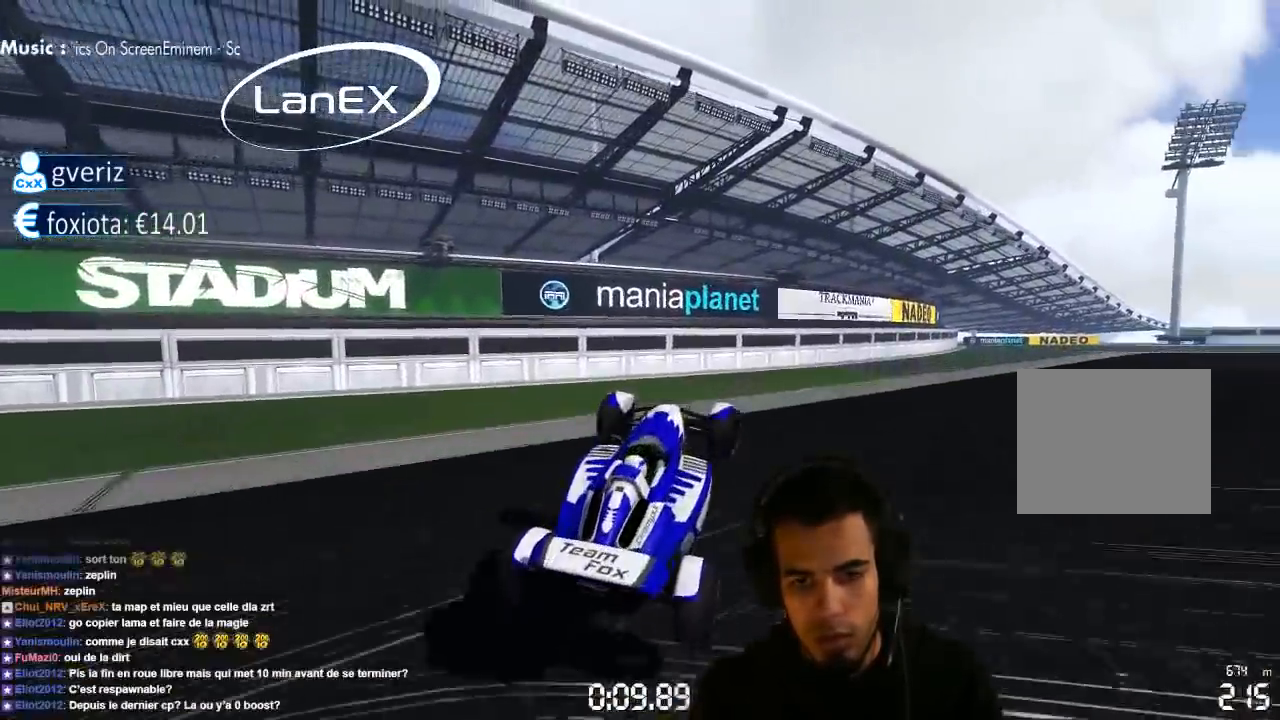
{"dt_ms": 500, "buttons": ["CROSS"], "left_stick": "center", "right_stick": "center", "events": [[150, "CROSS", "up"], [200, "left_stick", "center"], [500, "CROSS", "down"]]}
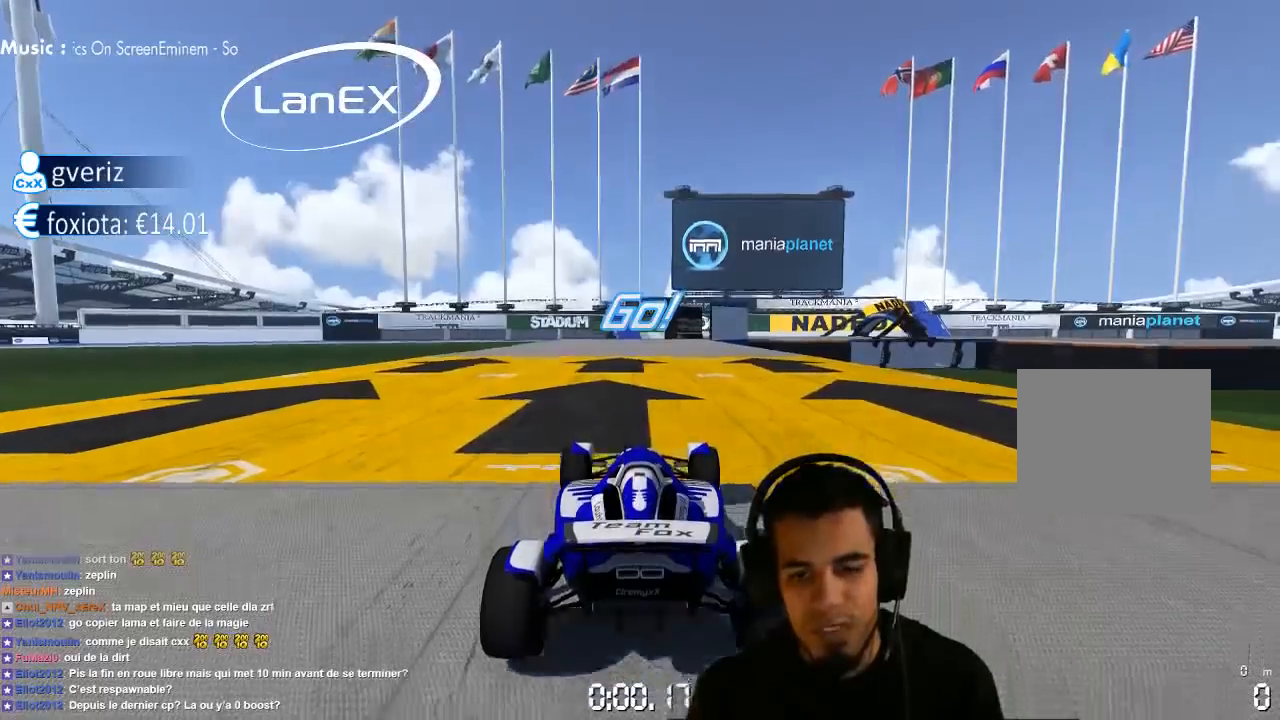
{"dt_ms": 500, "buttons": ["CROSS"], "left_stick": "left", "right_stick": "center", "events": [[183, "left_stick", "left"]]}
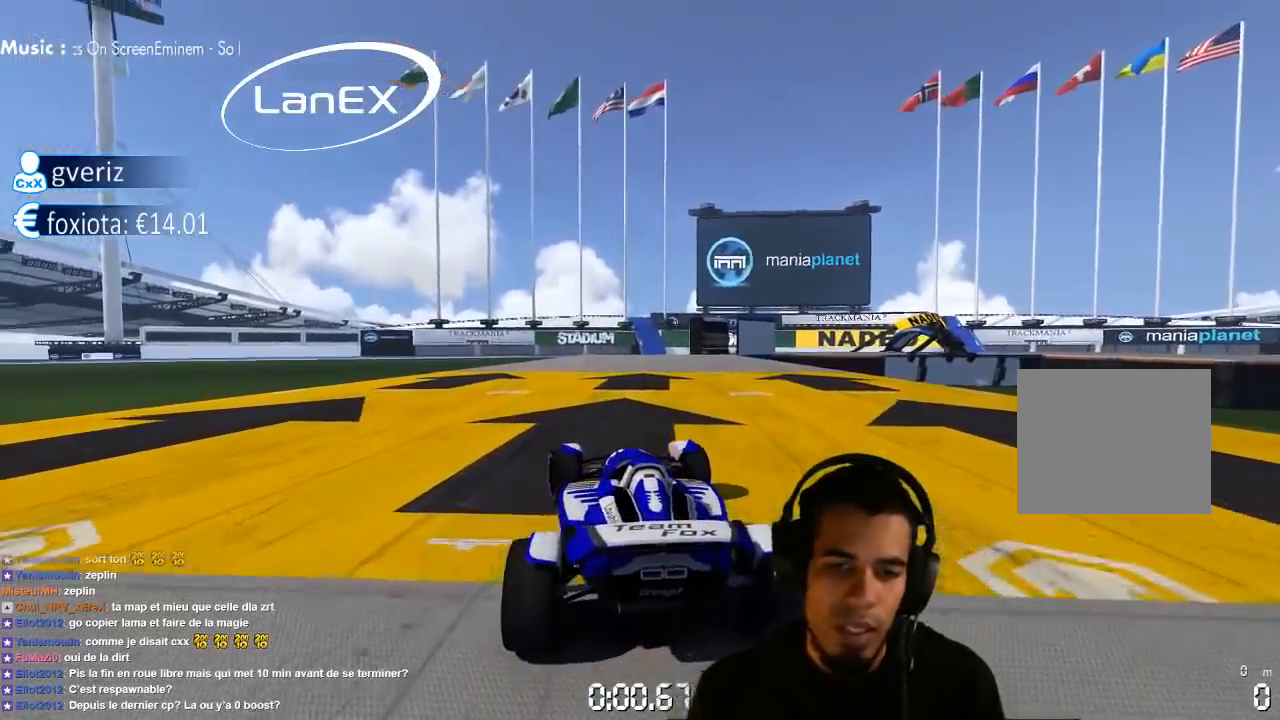
{"dt_ms": 500, "buttons": ["CROSS"], "left_stick": "right", "right_stick": "center", "events": [[83, "left_stick", "center"], [283, "left_stick", "right"]]}
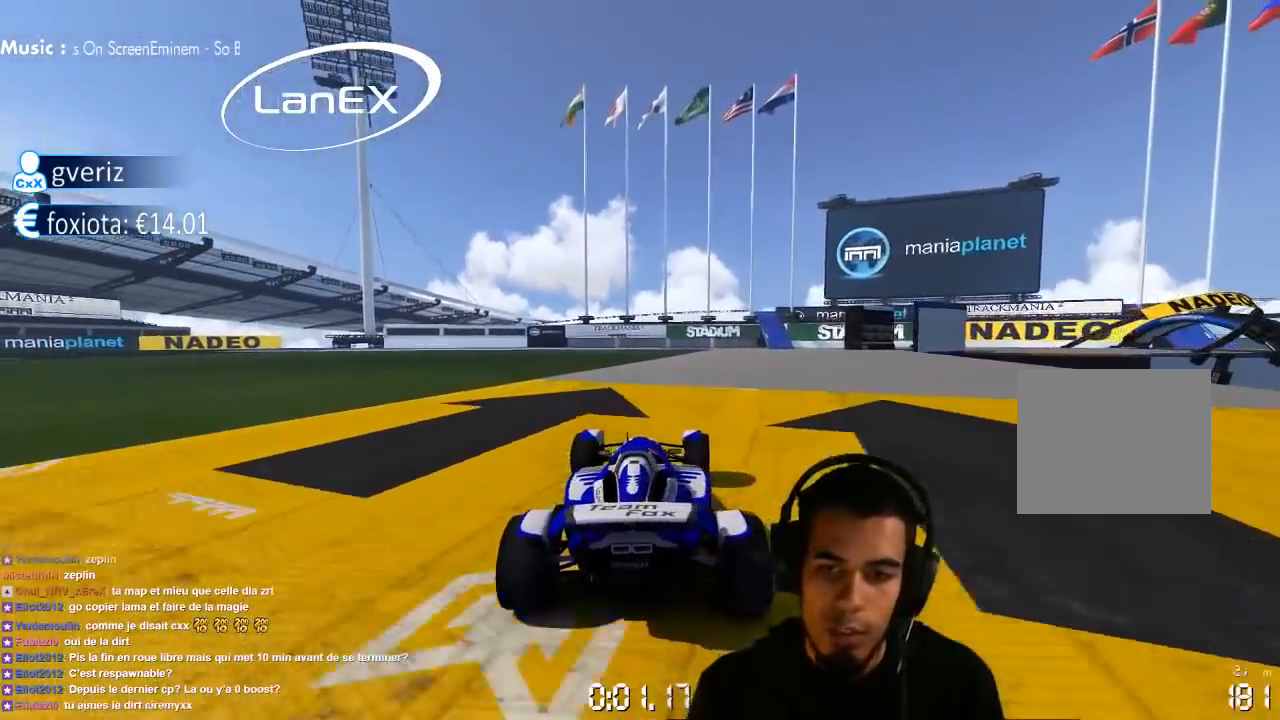
{"dt_ms": 500, "buttons": ["CROSS"], "left_stick": "right", "right_stick": "center", "events": []}
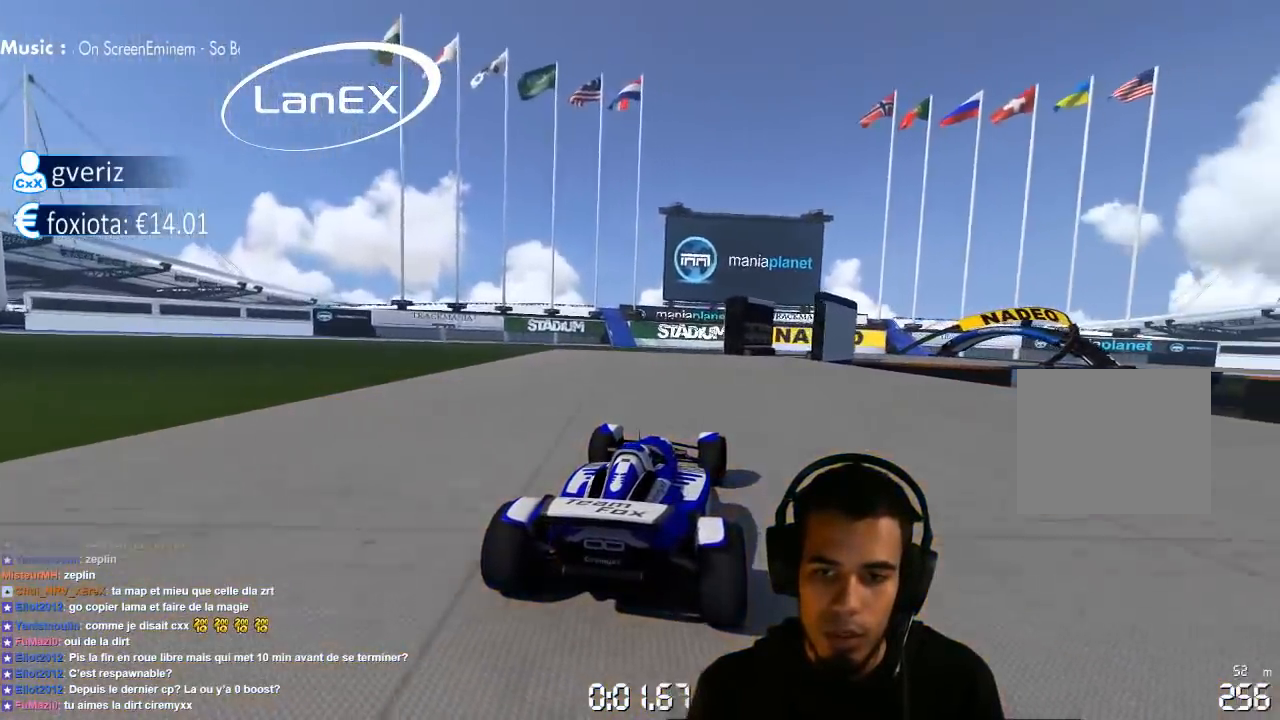
{"dt_ms": 500, "buttons": ["CROSS", "SQUARE"], "left_stick": "right", "right_stick": "center", "events": [[167, "SQUARE", "down"]]}
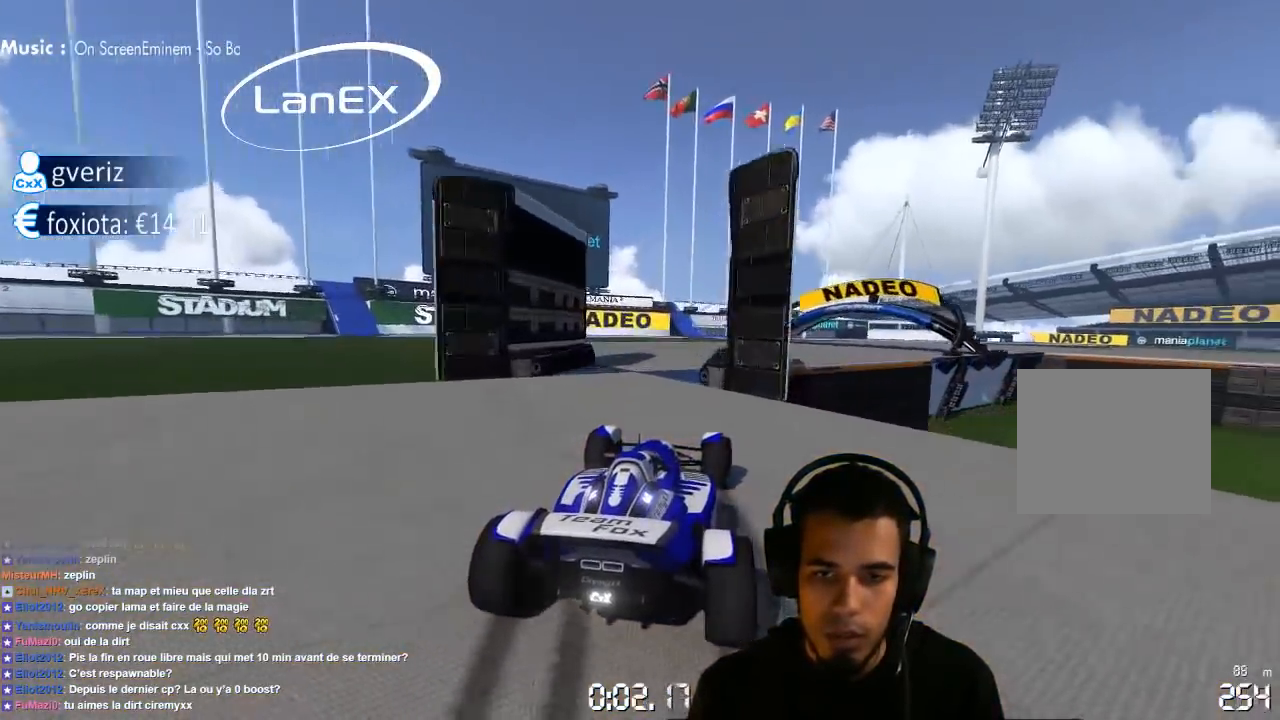
{"dt_ms": 500, "buttons": ["CROSS"], "left_stick": "right", "right_stick": "center", "events": [[100, "SQUARE", "up"]]}
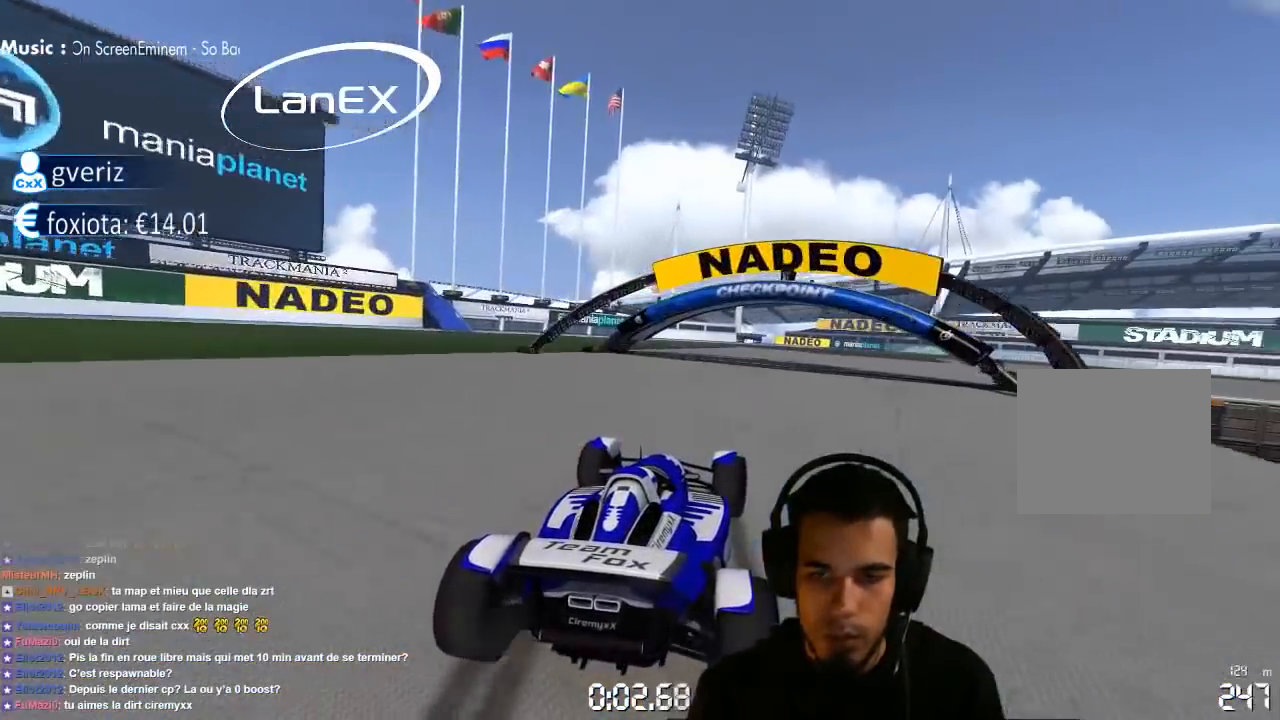
{"dt_ms": 500, "buttons": ["CROSS"], "left_stick": "right", "right_stick": "center", "events": []}
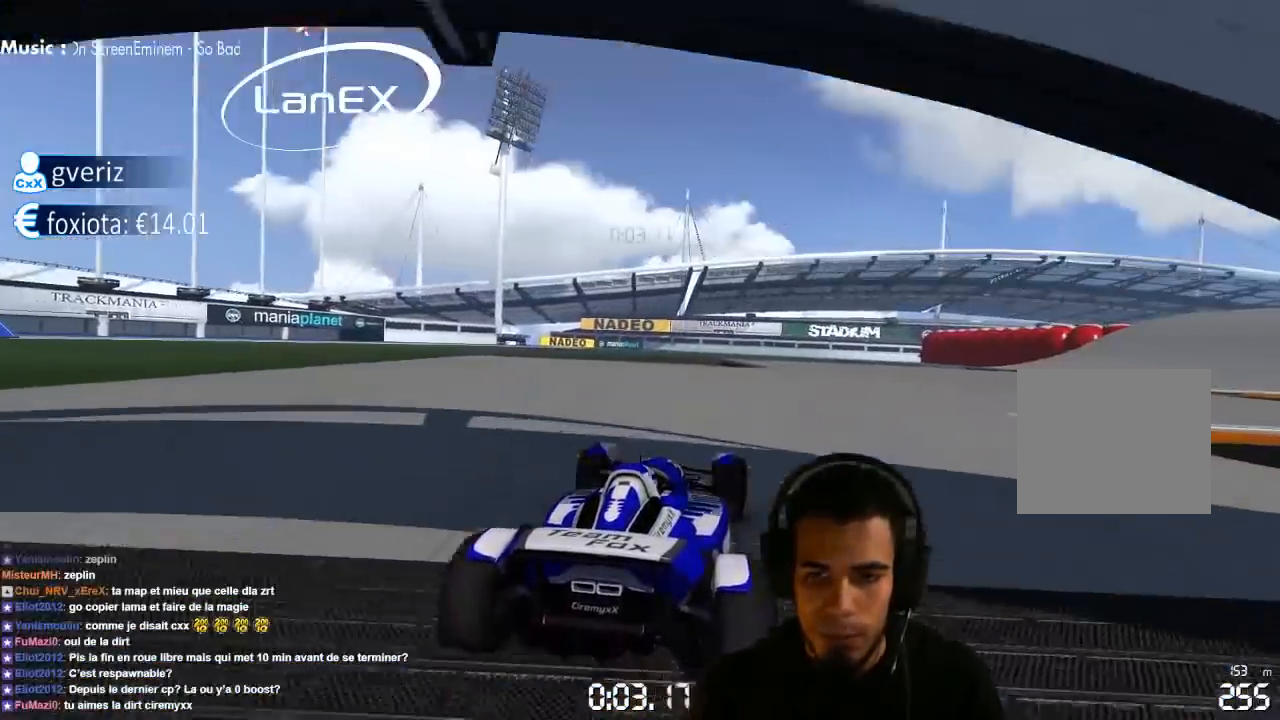
{"dt_ms": 500, "buttons": ["CROSS"], "left_stick": "up-right", "right_stick": "center", "events": [[500, "left_stick", "up-right"]]}
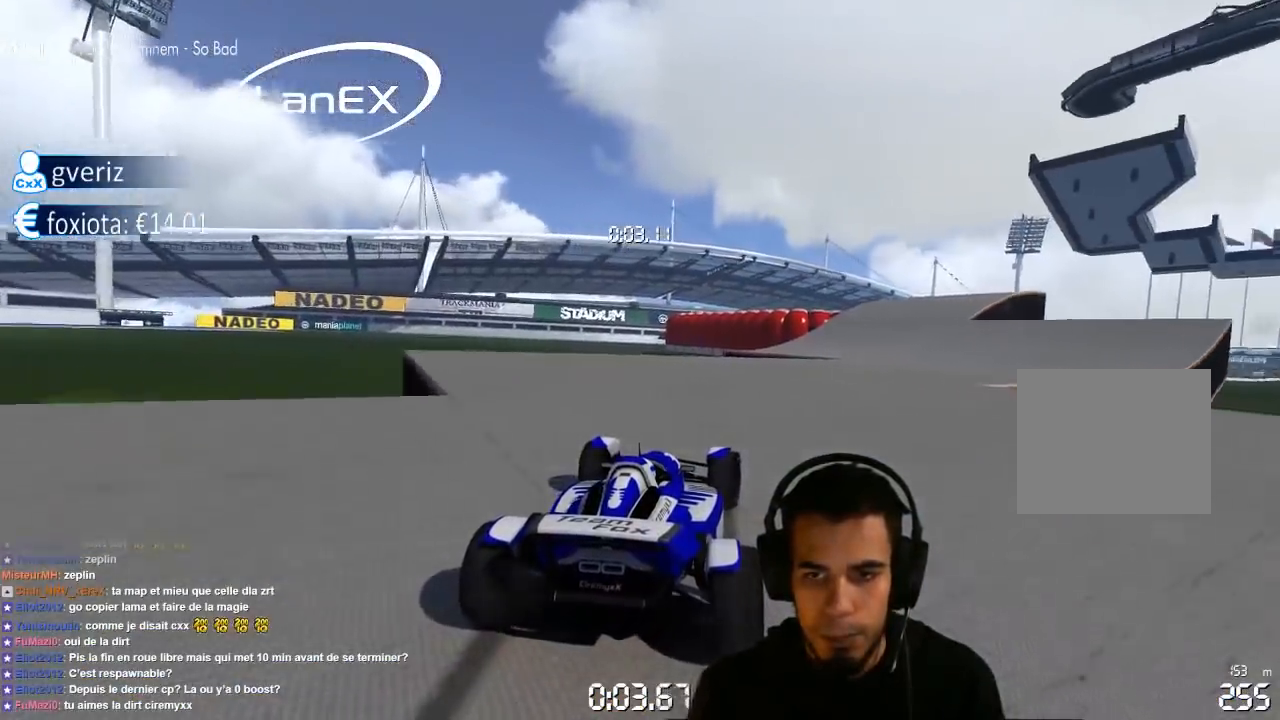
{"dt_ms": 500, "buttons": ["CROSS"], "left_stick": "center", "right_stick": "center", "events": [[483, "left_stick", "center"]]}
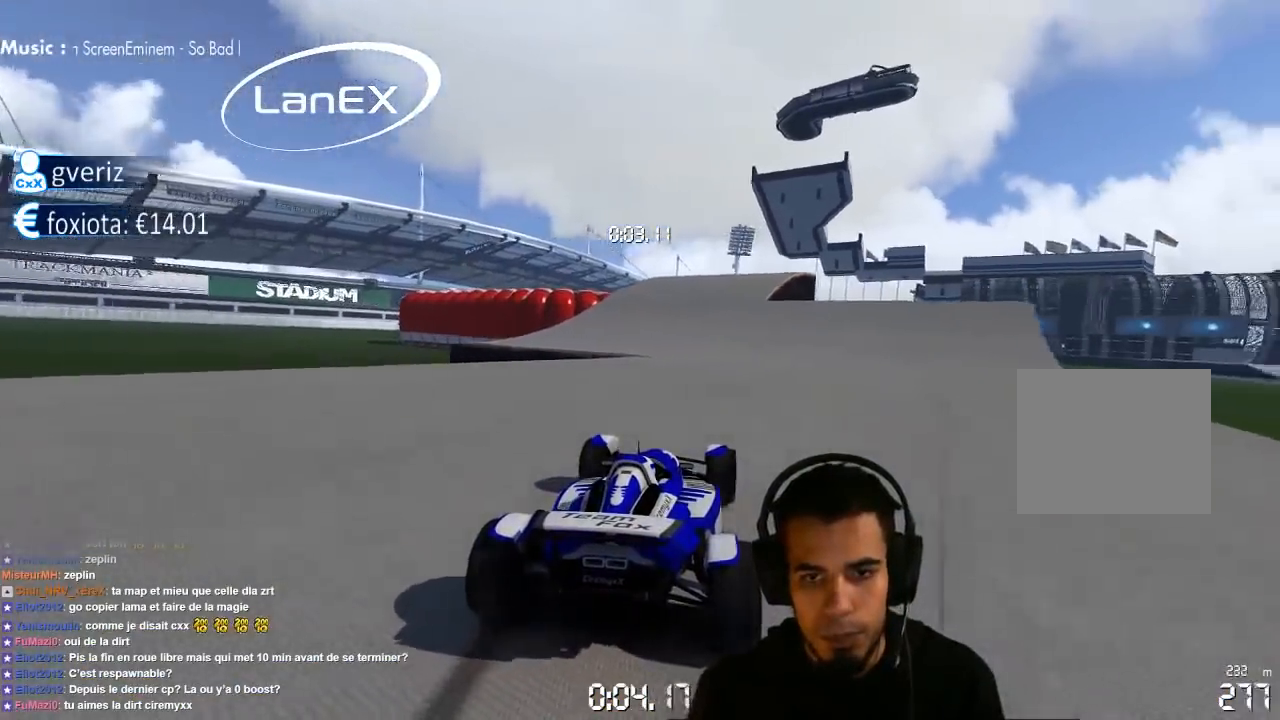
{"dt_ms": 500, "buttons": ["CROSS"], "left_stick": "left", "right_stick": "center", "events": [[50, "left_stick", "left"]]}
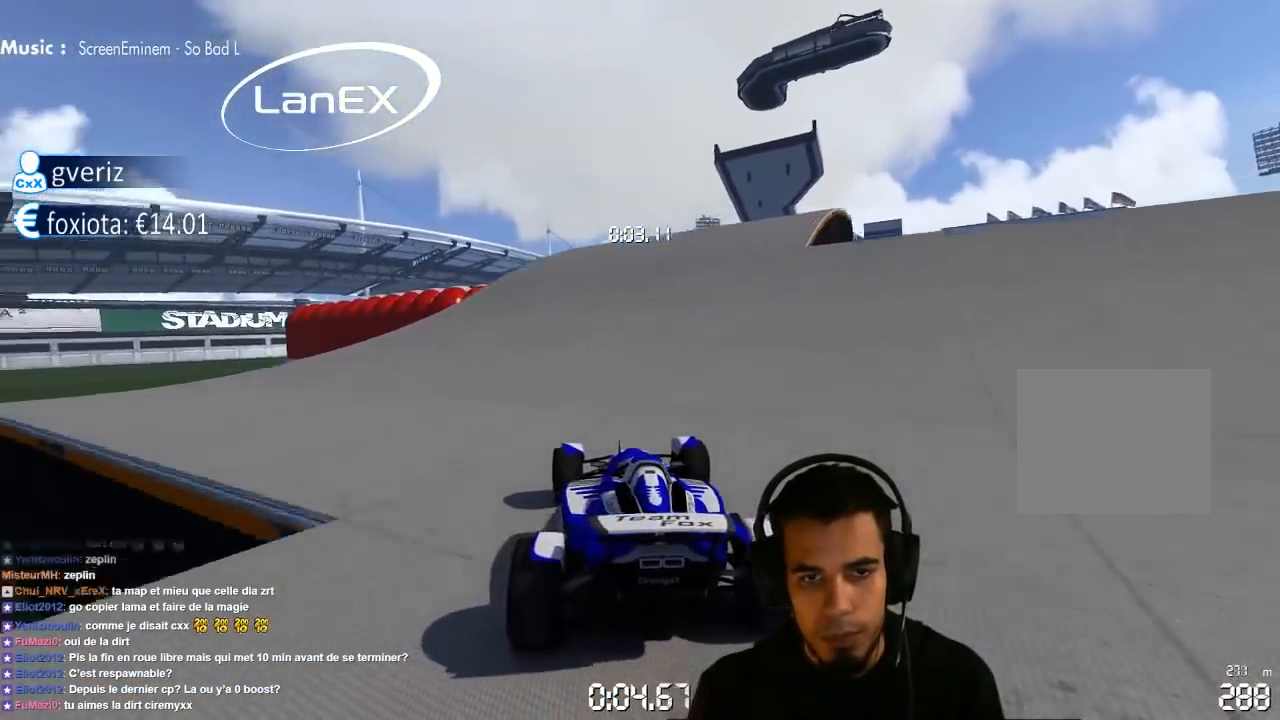
{"dt_ms": 500, "buttons": ["CROSS"], "left_stick": "center", "right_stick": "center", "events": [[133, "left_stick", "center"], [317, "left_stick", "left"], [400, "left_stick", "center"]]}
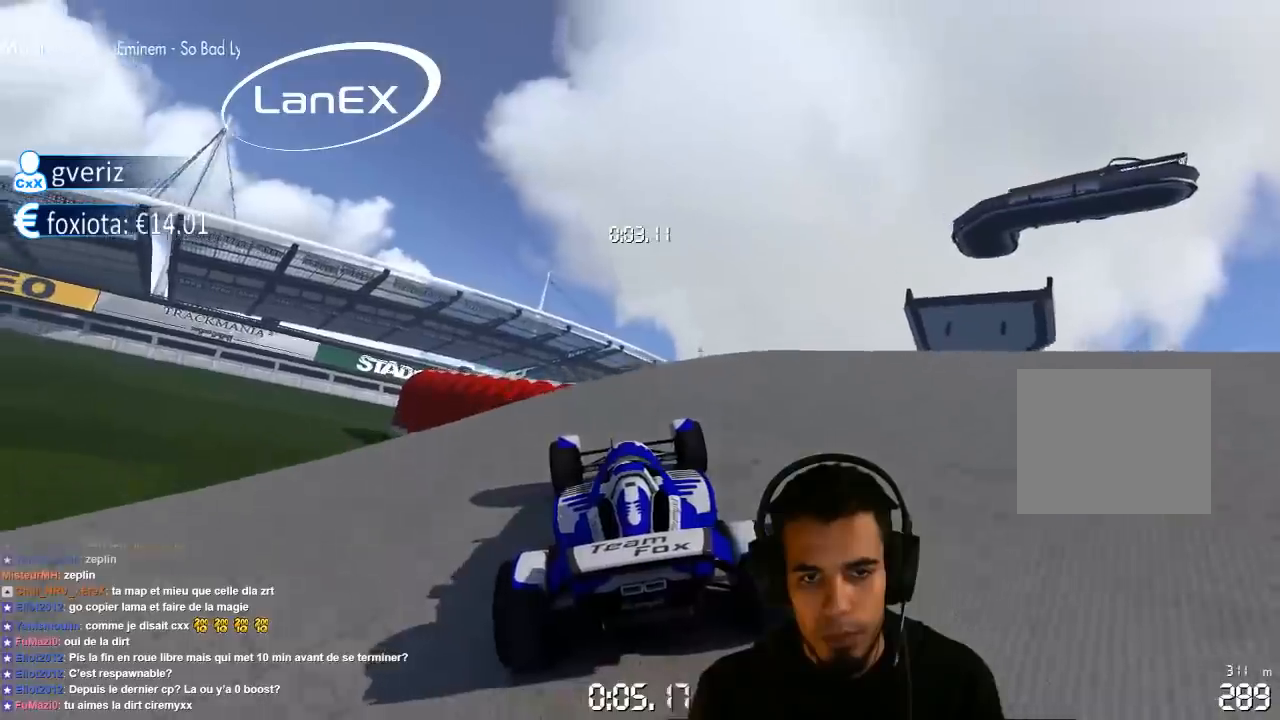
{"dt_ms": 500, "buttons": ["CROSS"], "left_stick": "center", "right_stick": "center", "events": []}
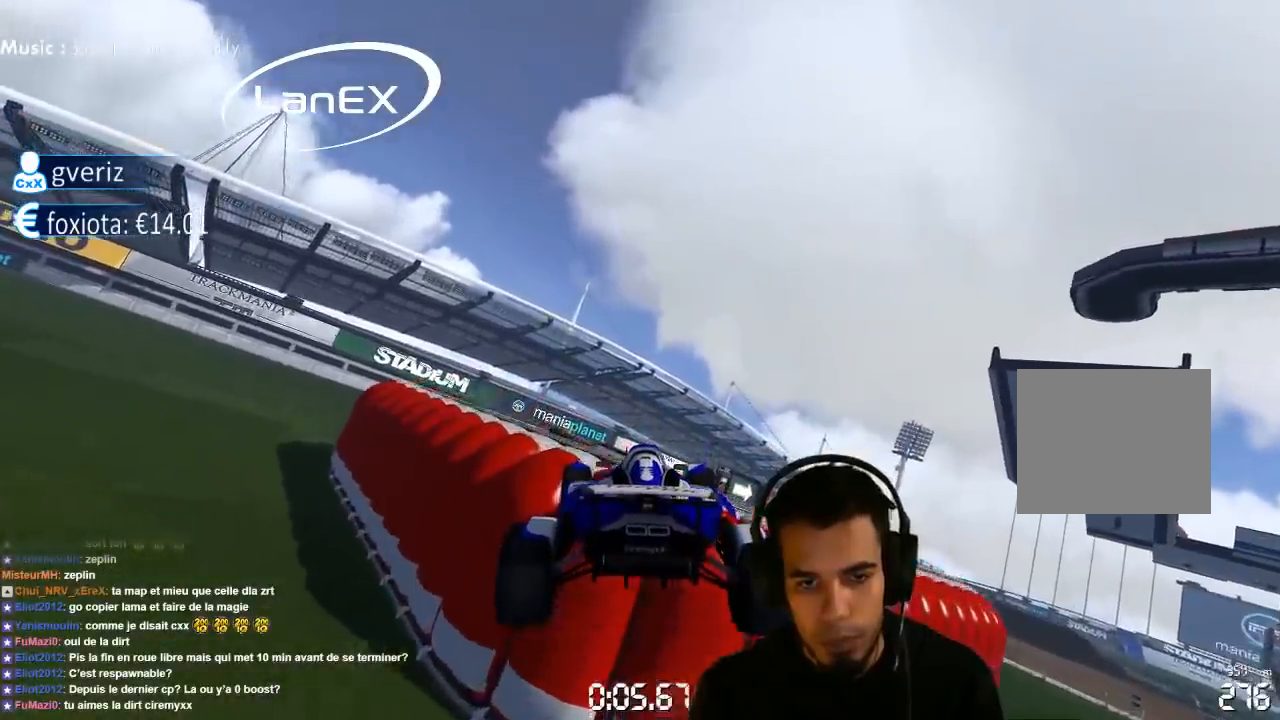
{"dt_ms": 500, "buttons": ["CROSS", "SQUARE"], "left_stick": "center", "right_stick": "center", "events": [[100, "left_stick", "left"], [233, "left_stick", "center"], [467, "SQUARE", "down"]]}
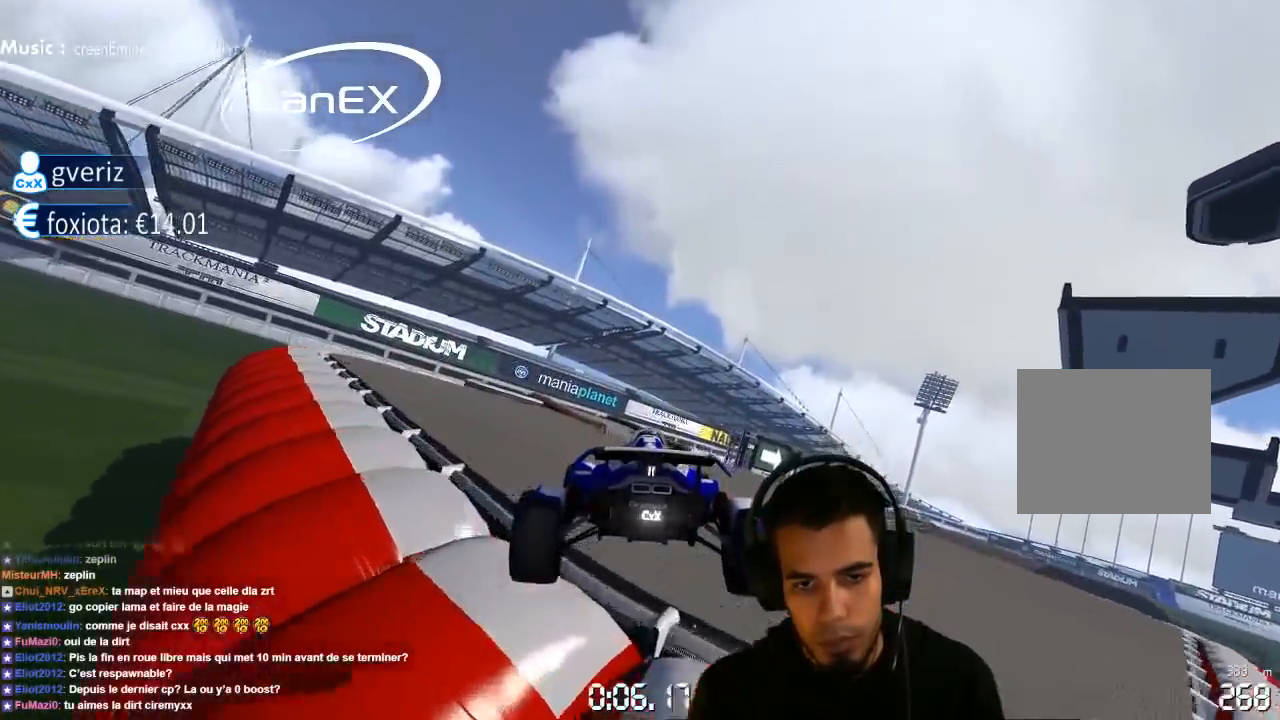
{"dt_ms": 500, "buttons": ["CROSS"], "left_stick": "right", "right_stick": "center", "events": [[33, "SQUARE", "up"], [467, "left_stick", "right"]]}
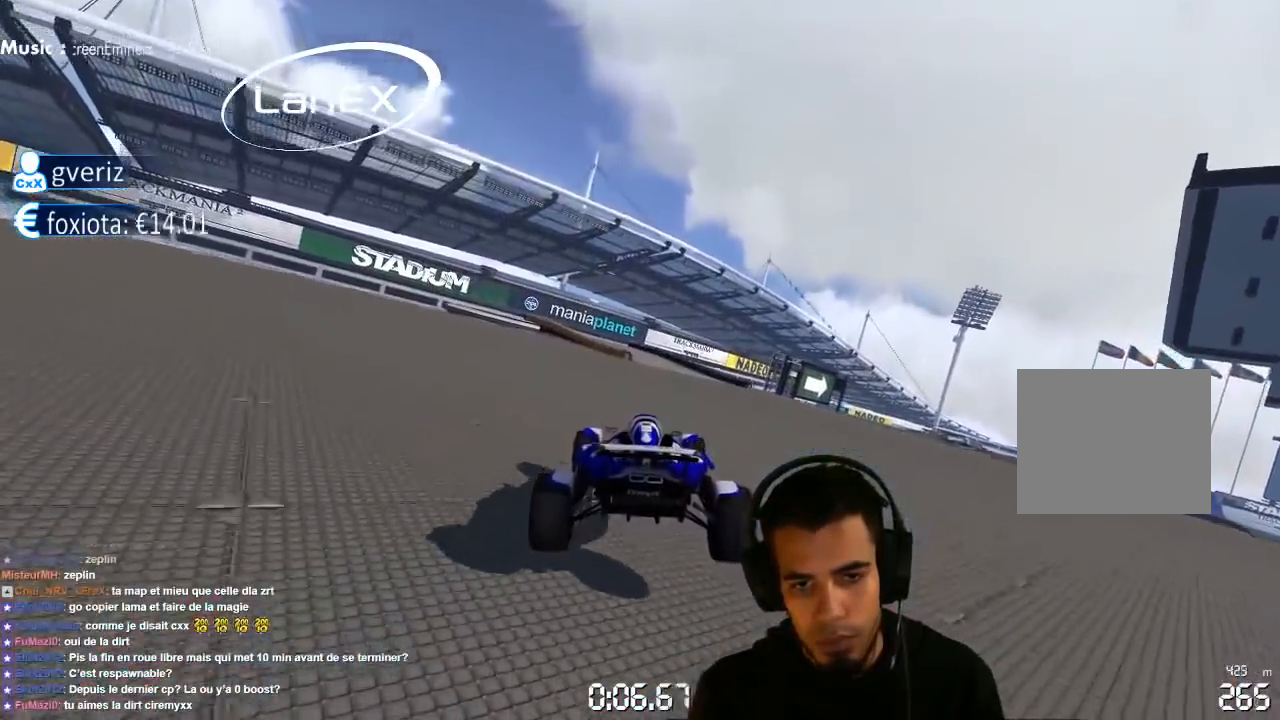
{"dt_ms": 500, "buttons": ["CROSS"], "left_stick": "left", "right_stick": "center", "events": [[217, "left_stick", "center"], [317, "left_stick", "left"]]}
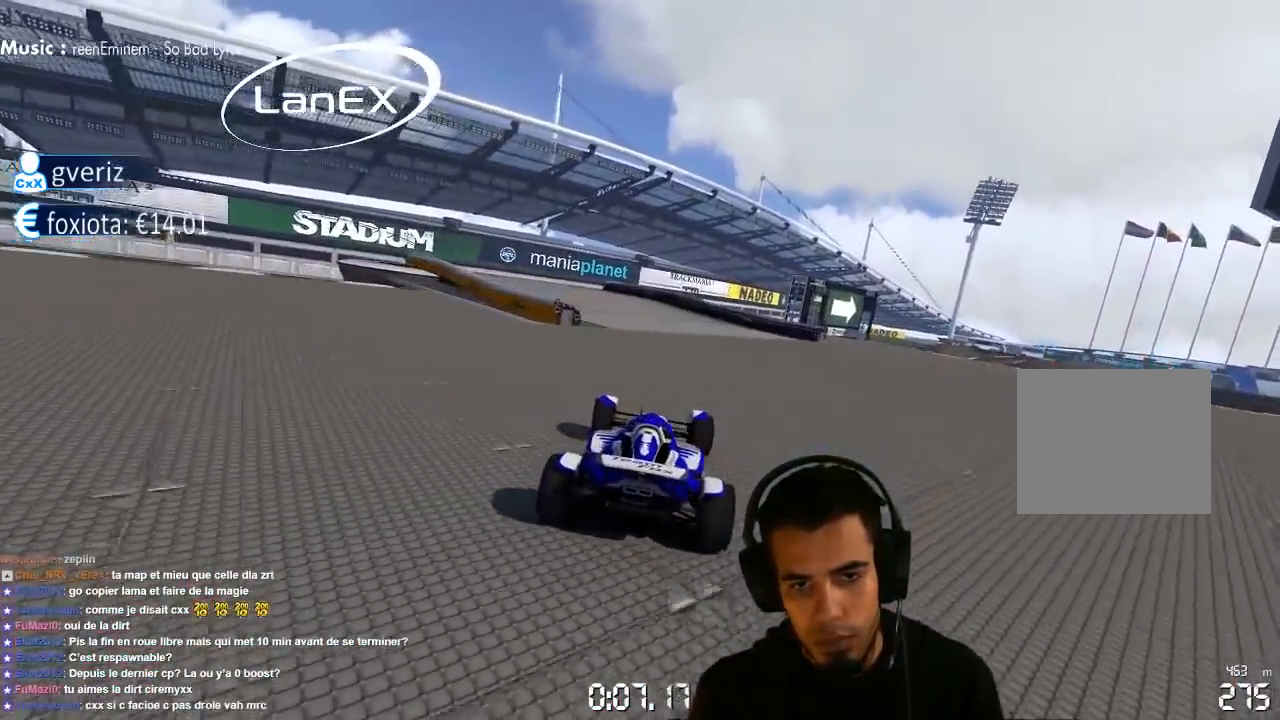
{"dt_ms": 500, "buttons": ["CROSS"], "left_stick": "right", "right_stick": "center", "events": [[417, "left_stick", "center"], [483, "left_stick", "right"]]}
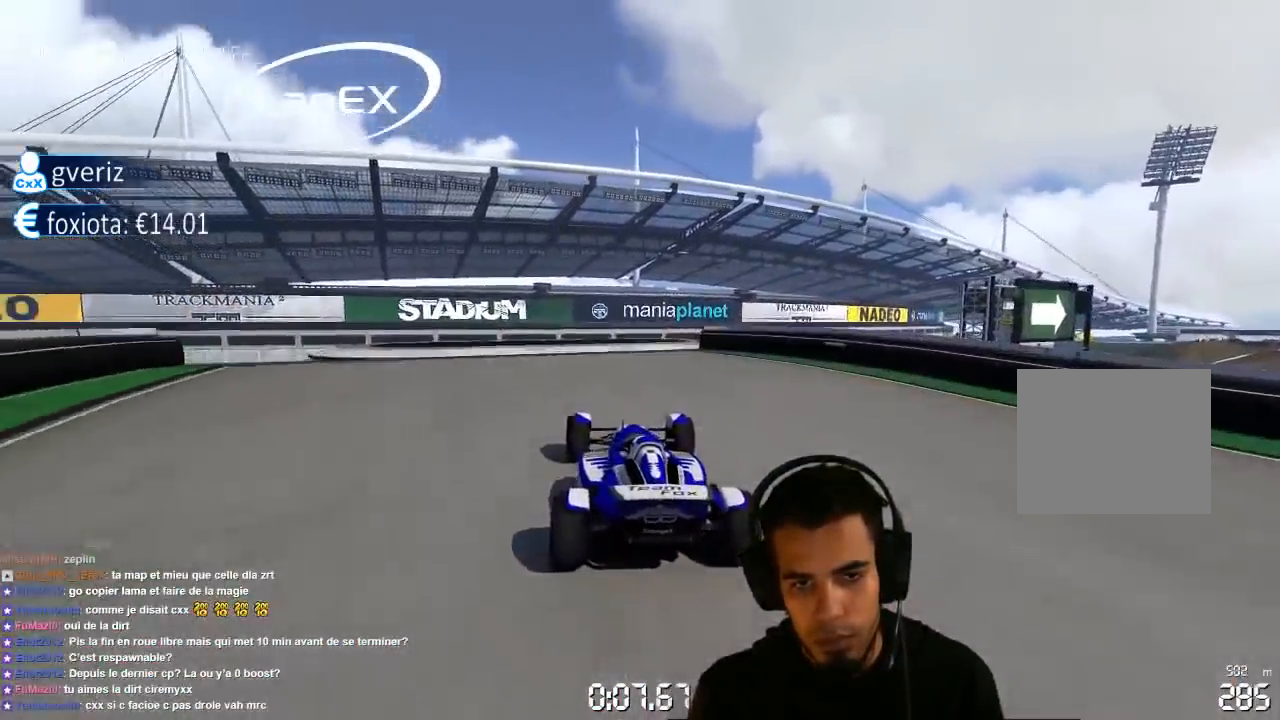
{"dt_ms": 1000, "buttons": ["CROSS"], "left_stick": "right", "right_stick": "center", "events": [[67, "left_stick", "center"], [367, "left_stick", "left"], [733, "left_stick", "center"], [850, "left_stick", "right"]]}